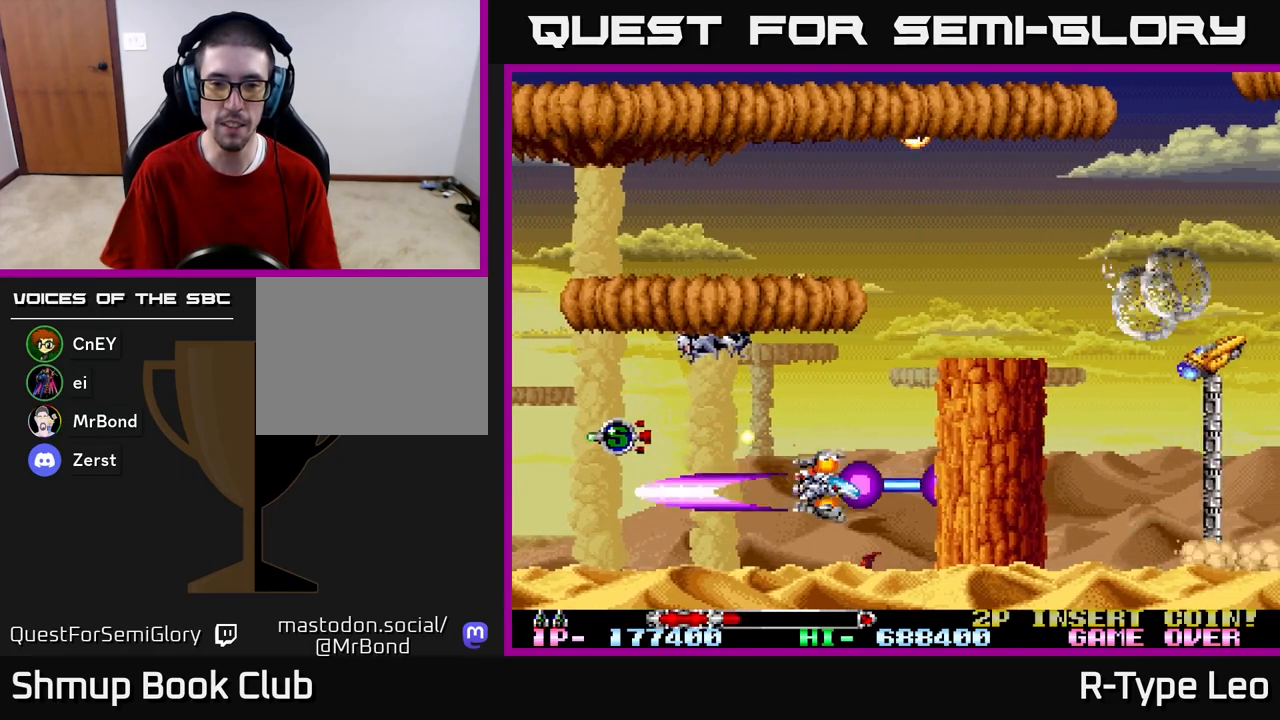
Gameplay with a controller (Xbox layout); each line is a JSON object with the inputs held at the frame after it. "events" lists button and stick changes between this image and that frame as [ms after this image, input, new state], when the widget could be followed in between.
{"buttons": ["R2"], "left_stick": "center", "right_stick": "center", "events": [[133, "DPAD_UP", "up"], [400, "DPAD_UP", "down"], [500, "DPAD_UP", "up"]]}
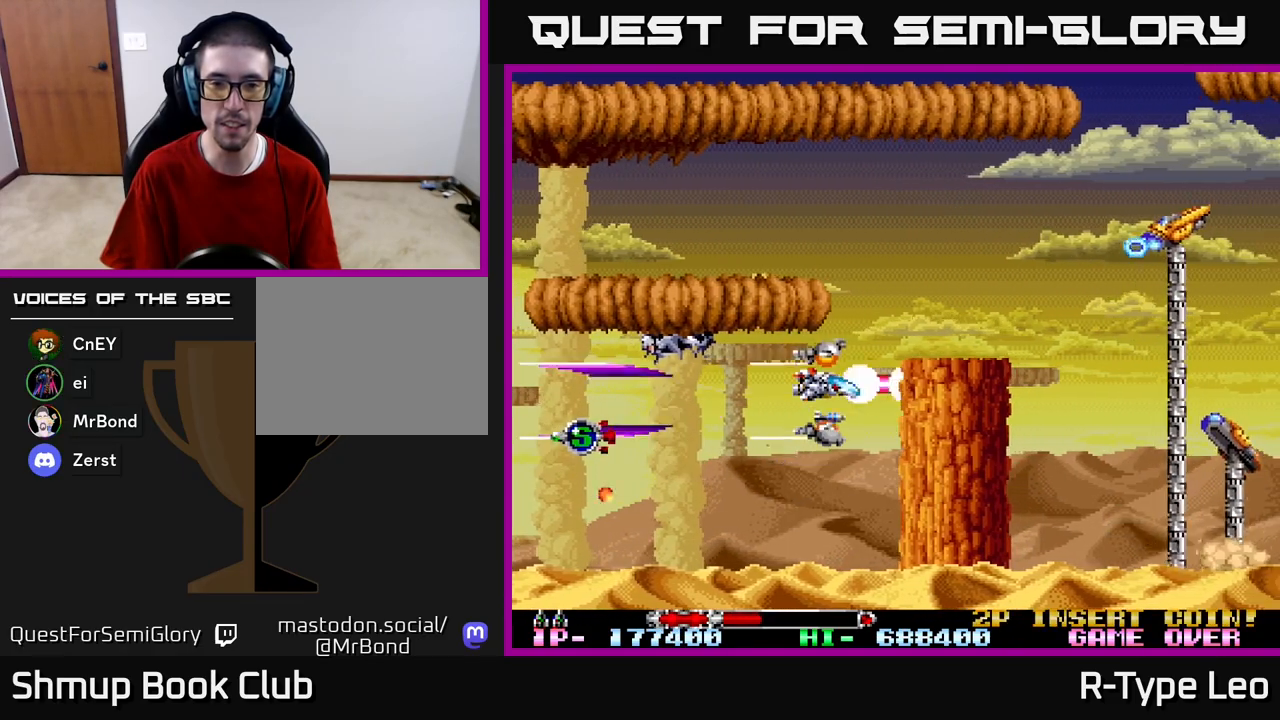
{"buttons": ["R2", "DPAD_UP"], "left_stick": "center", "right_stick": "center", "events": [[133, "DPAD_UP", "down"], [300, "DPAD_RIGHT", "down"], [450, "DPAD_RIGHT", "up"]]}
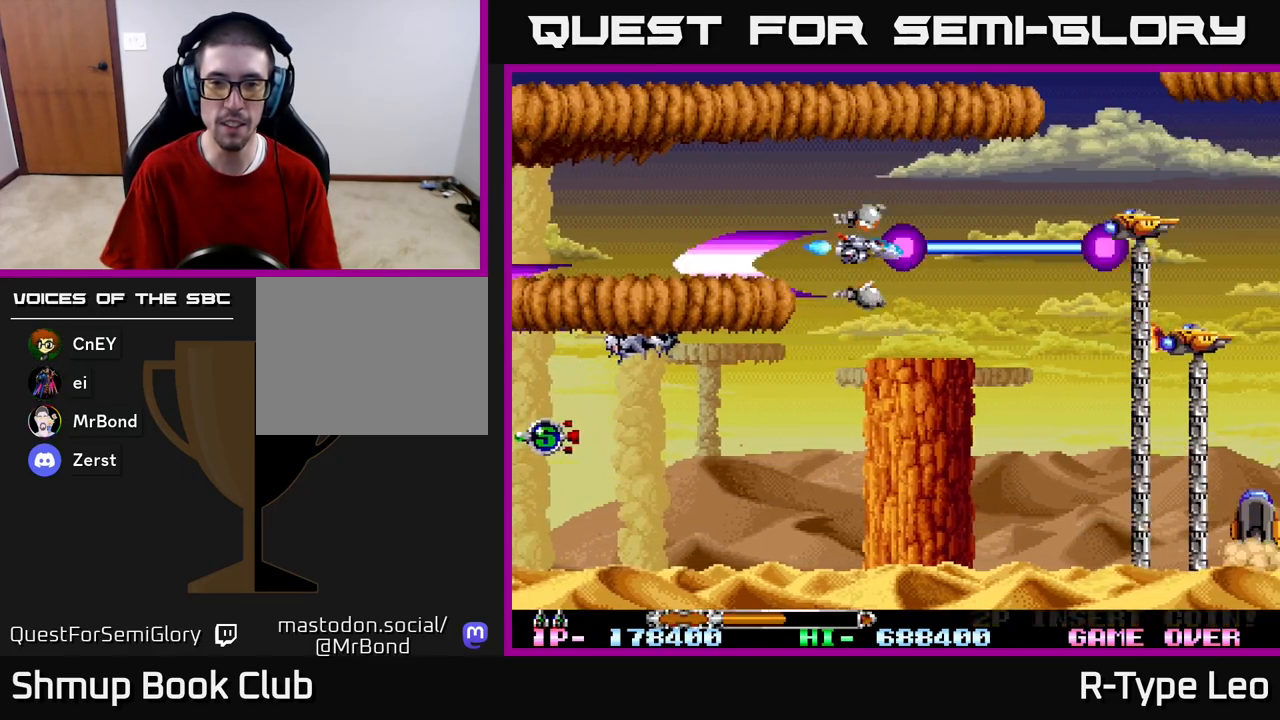
{"buttons": ["R2", "DPAD_DOWN"], "left_stick": "center", "right_stick": "center", "events": [[83, "DPAD_UP", "up"], [400, "DPAD_DOWN", "down"]]}
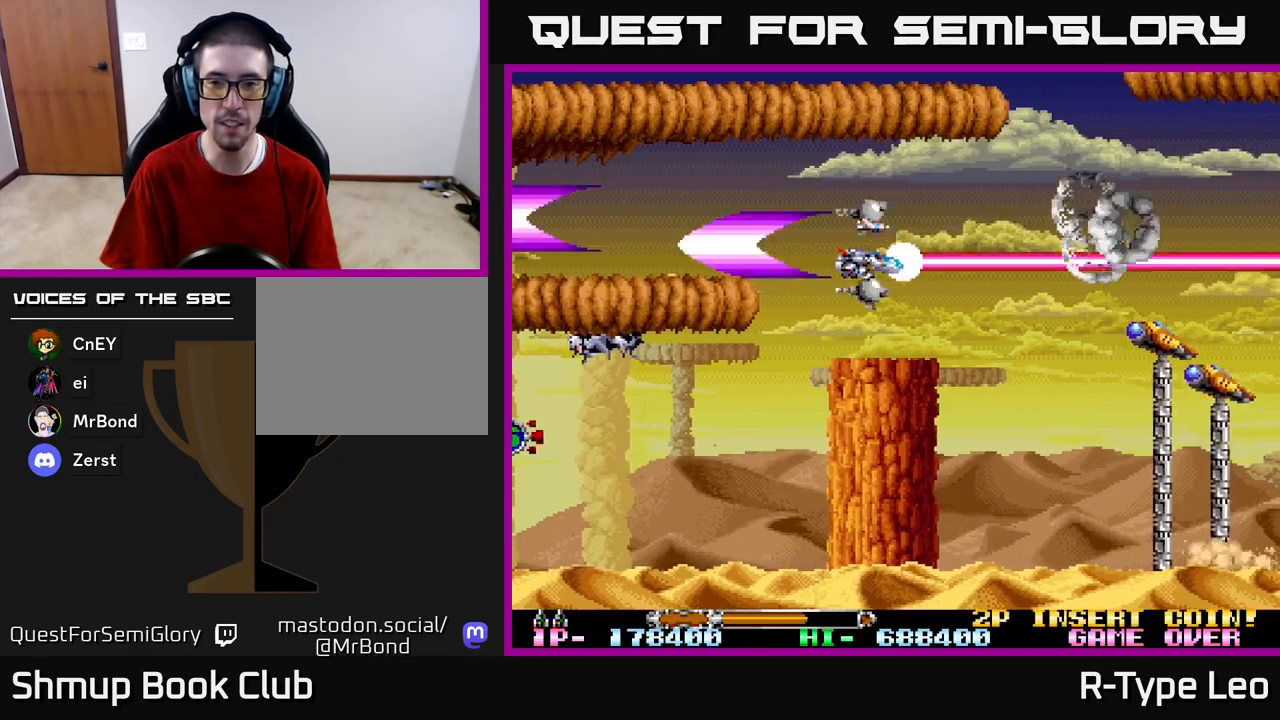
{"buttons": ["R2"], "left_stick": "center", "right_stick": "center", "events": [[67, "DPAD_DOWN", "up"], [417, "DPAD_DOWN", "down"], [450, "DPAD_DOWN", "up"]]}
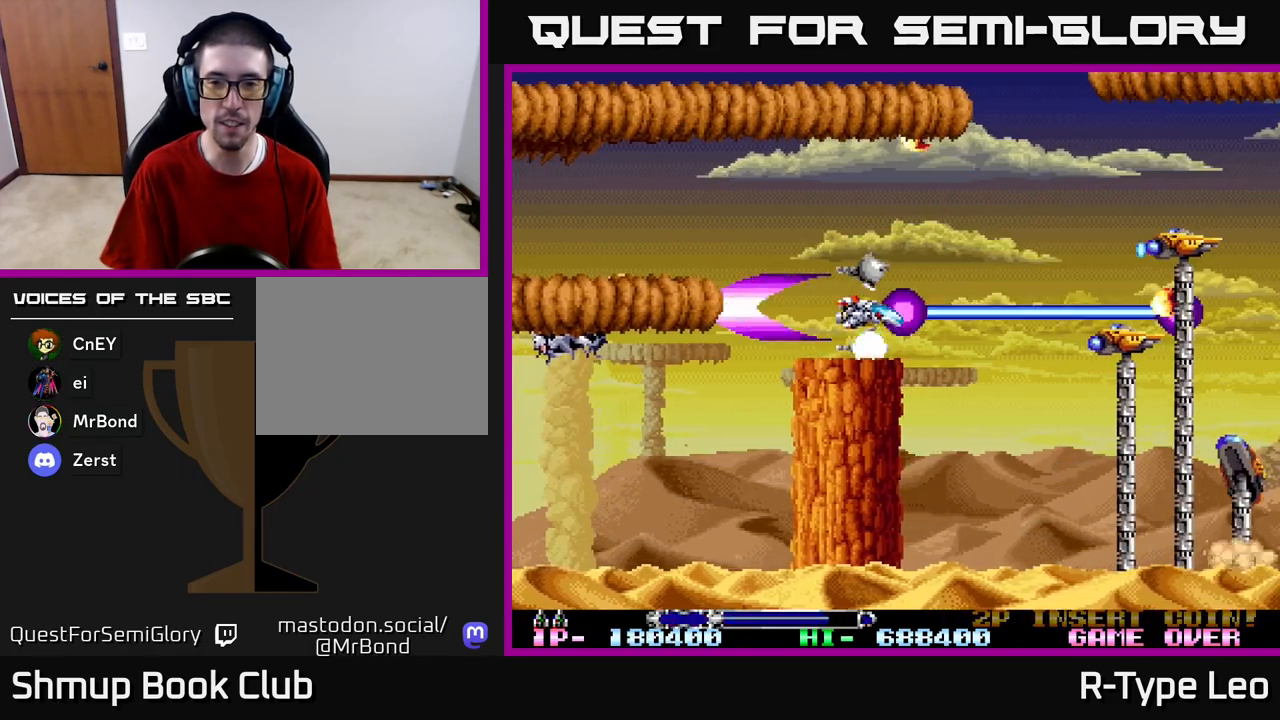
{"buttons": ["R2"], "left_stick": "center", "right_stick": "center", "events": []}
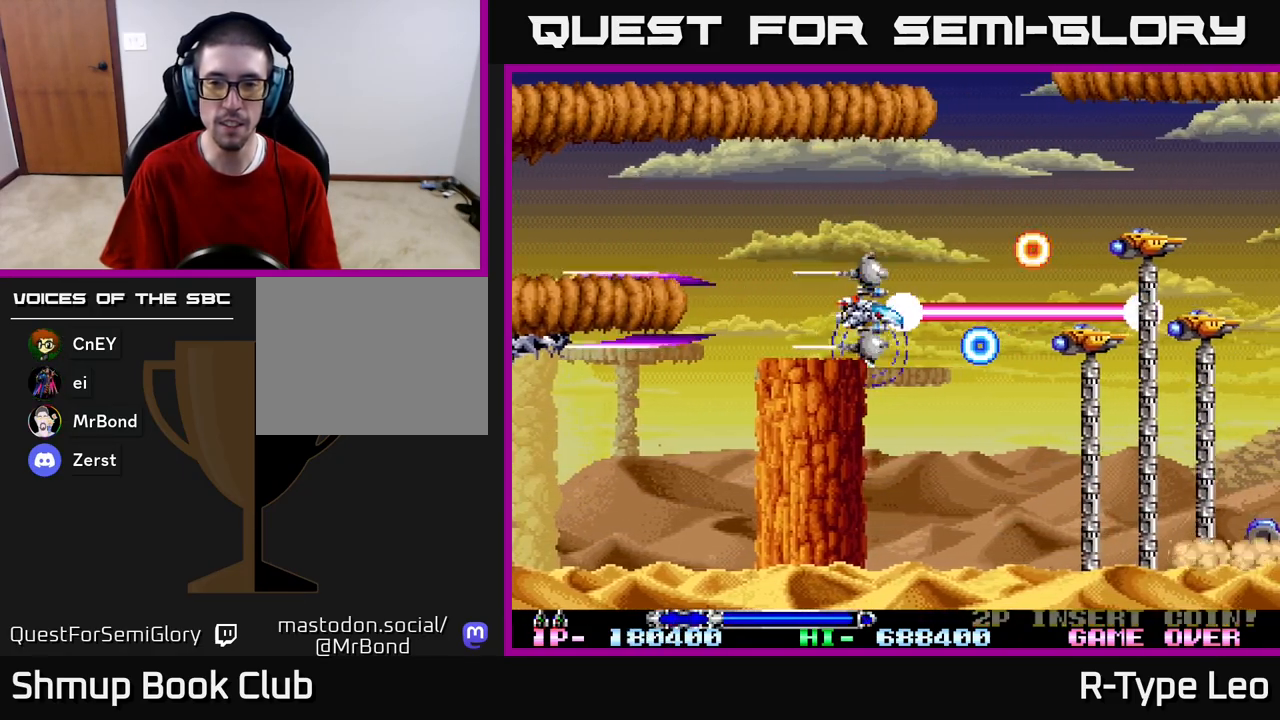
{"buttons": ["R2"], "left_stick": "center", "right_stick": "center", "events": [[50, "DPAD_UP", "down"], [233, "X", "down"], [250, "DPAD_LEFT", "down"], [283, "DPAD_UP", "up"], [350, "X", "up"], [367, "DPAD_LEFT", "up"]]}
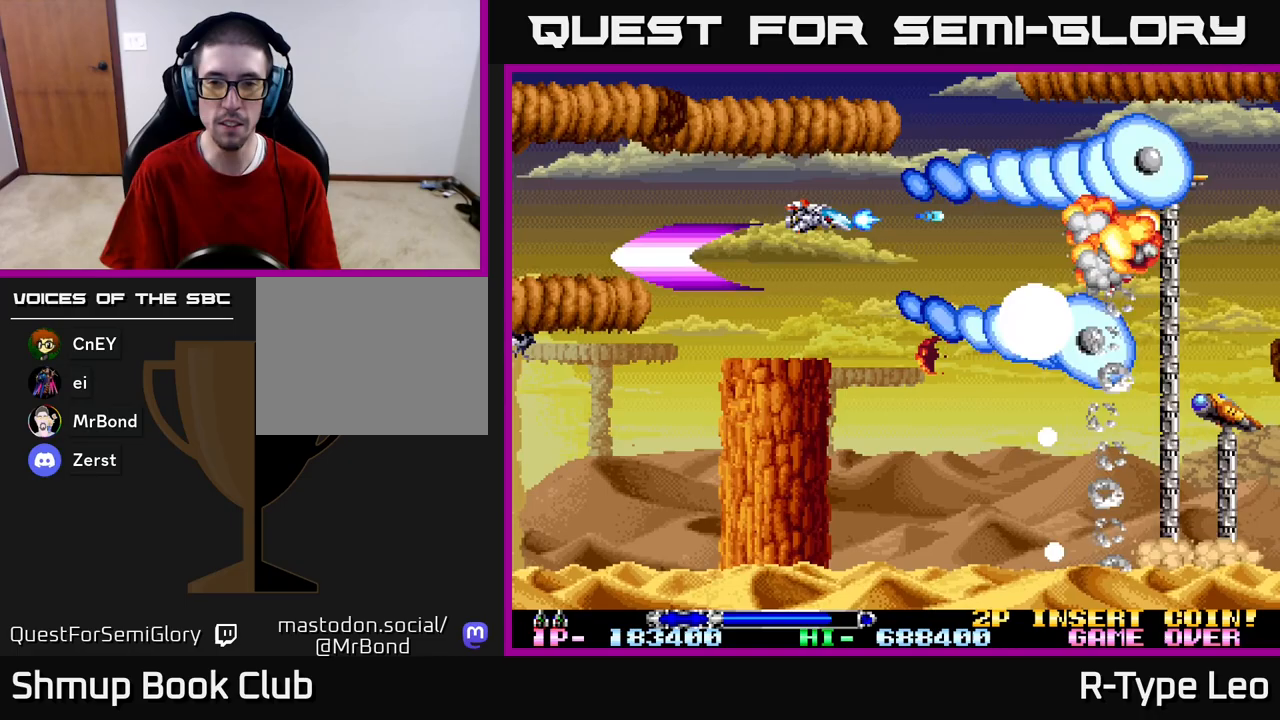
{"buttons": ["R2"], "left_stick": "center", "right_stick": "center", "events": [[17, "DPAD_DOWN", "down"], [50, "DPAD_RIGHT", "down"], [100, "DPAD_DOWN", "up"], [133, "DPAD_DOWN", "down"], [217, "DPAD_RIGHT", "up"], [400, "DPAD_DOWN", "up"]]}
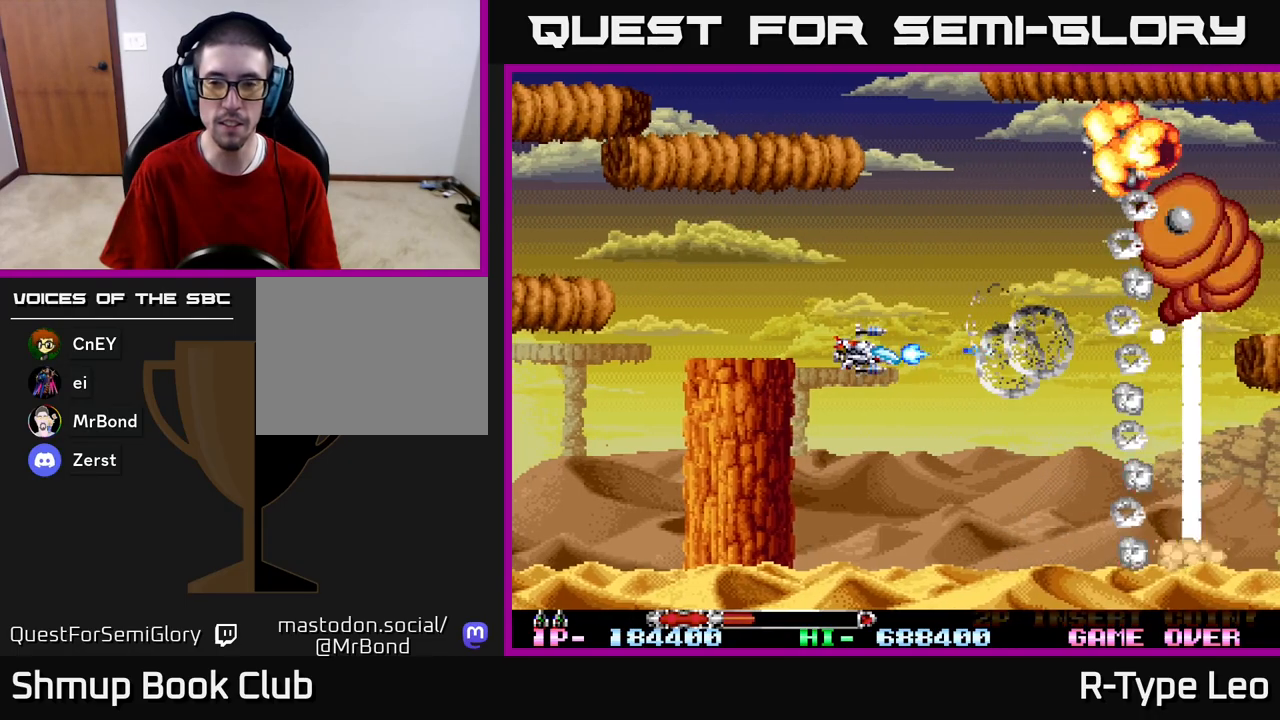
{"buttons": ["R2"], "left_stick": "center", "right_stick": "center", "events": [[33, "X", "down"], [50, "DPAD_DOWN", "down"], [50, "DPAD_RIGHT", "down"], [117, "DPAD_DOWN", "up"], [167, "X", "up"], [250, "DPAD_RIGHT", "up"]]}
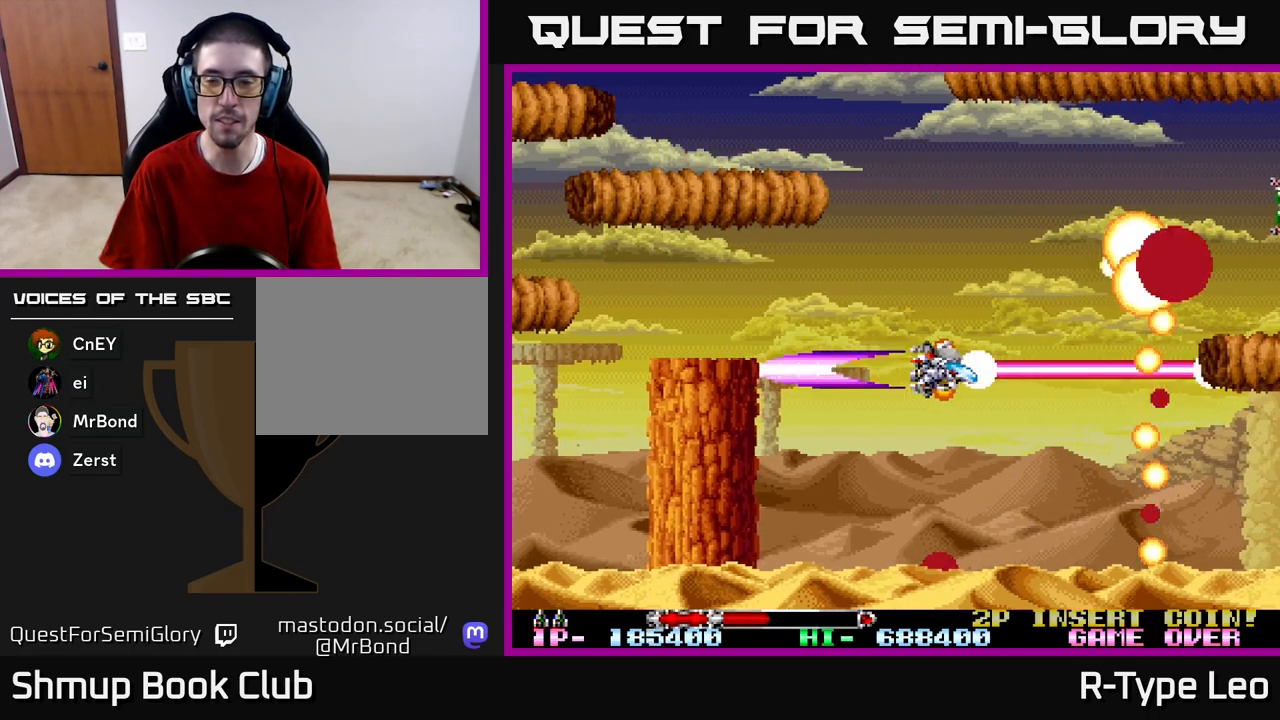
{"buttons": ["R2"], "left_stick": "center", "right_stick": "center", "events": [[67, "DPAD_UP", "down"], [167, "DPAD_LEFT", "down"], [250, "DPAD_UP", "up"], [283, "DPAD_LEFT", "up"]]}
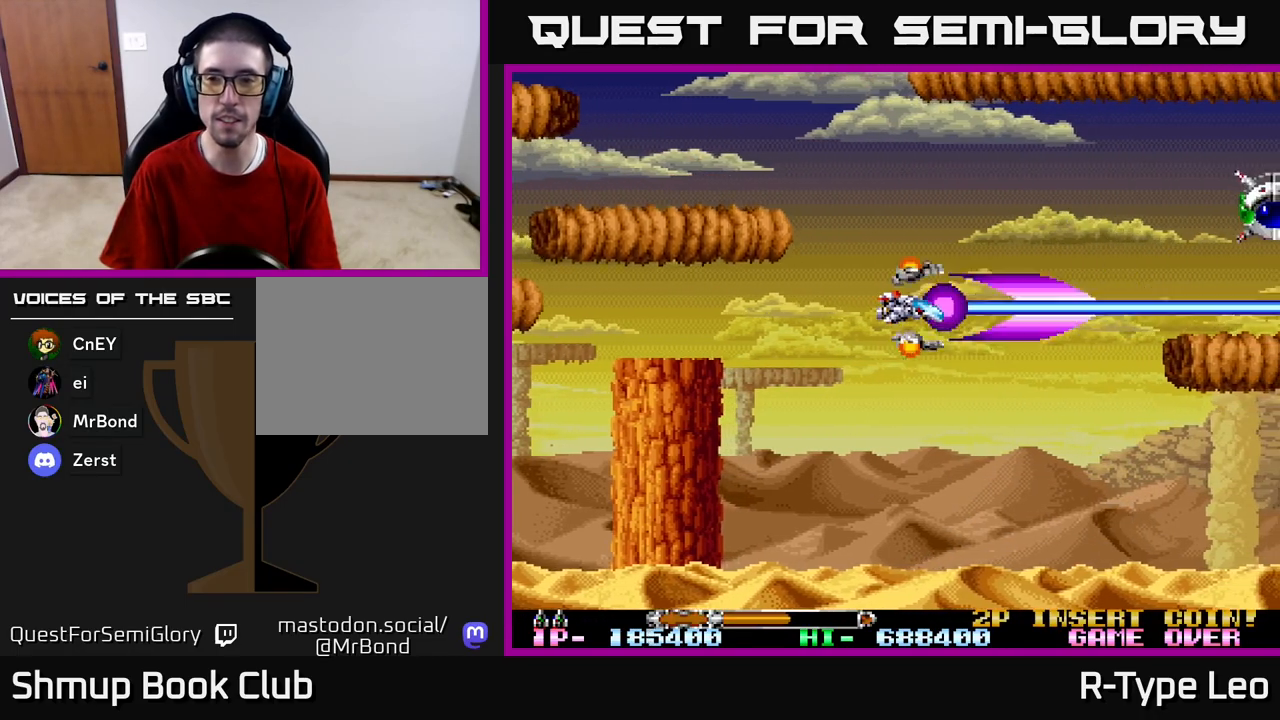
{"buttons": ["R2", "DPAD_DOWN"], "left_stick": "center", "right_stick": "center", "events": [[50, "DPAD_UP", "down"], [300, "DPAD_UP", "up"], [417, "DPAD_DOWN", "down"]]}
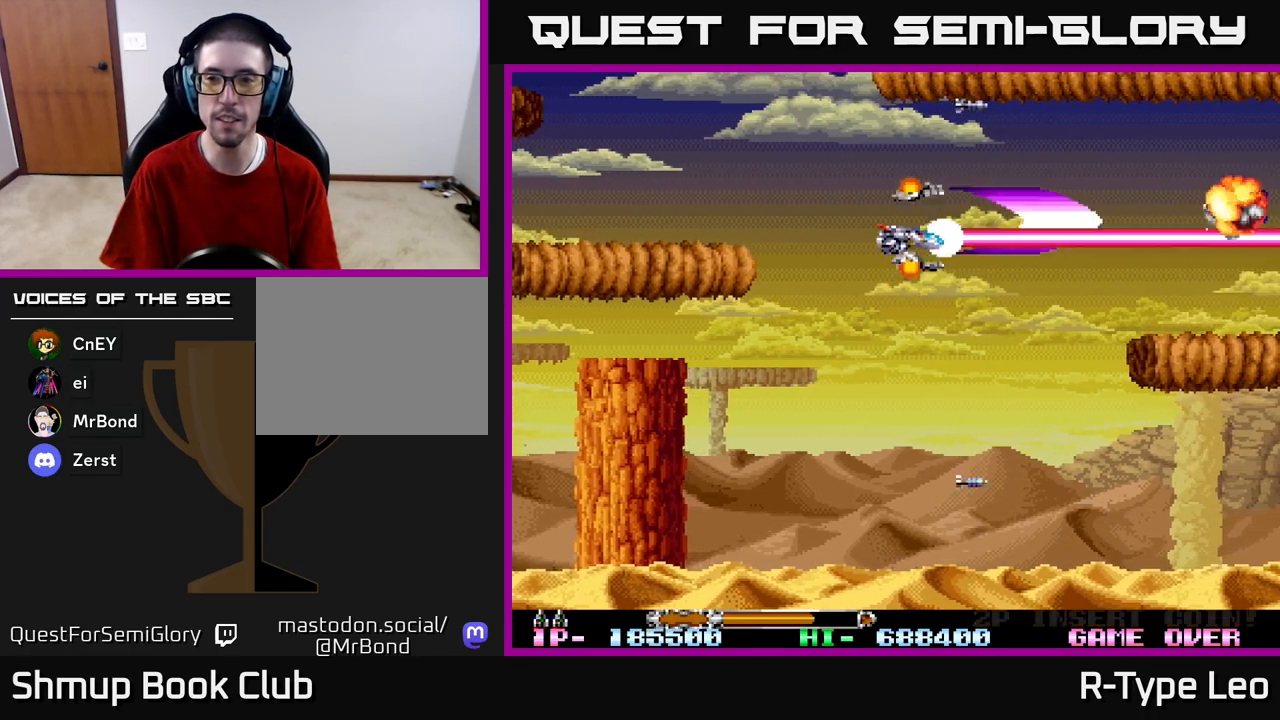
{"buttons": ["R2"], "left_stick": "center", "right_stick": "center", "events": [[483, "DPAD_DOWN", "up"]]}
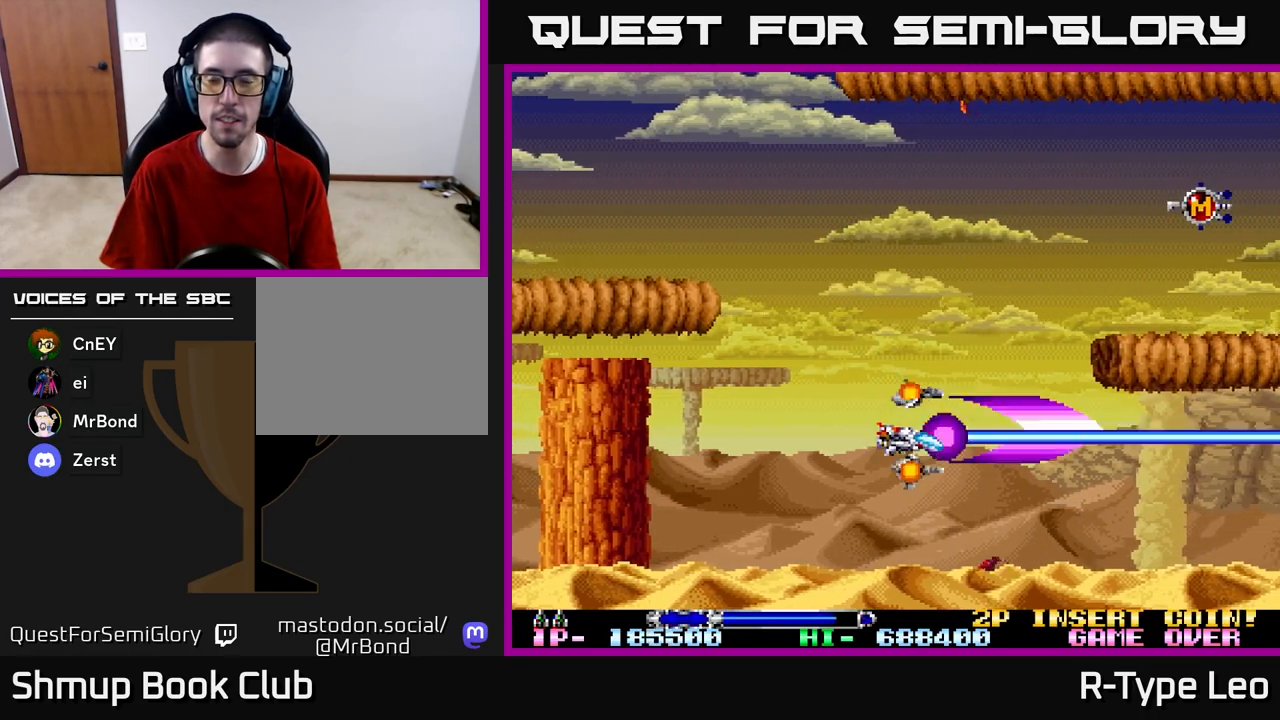
{"buttons": ["R2", "DPAD_UP"], "left_stick": "center", "right_stick": "center", "events": [[183, "DPAD_UP", "down"]]}
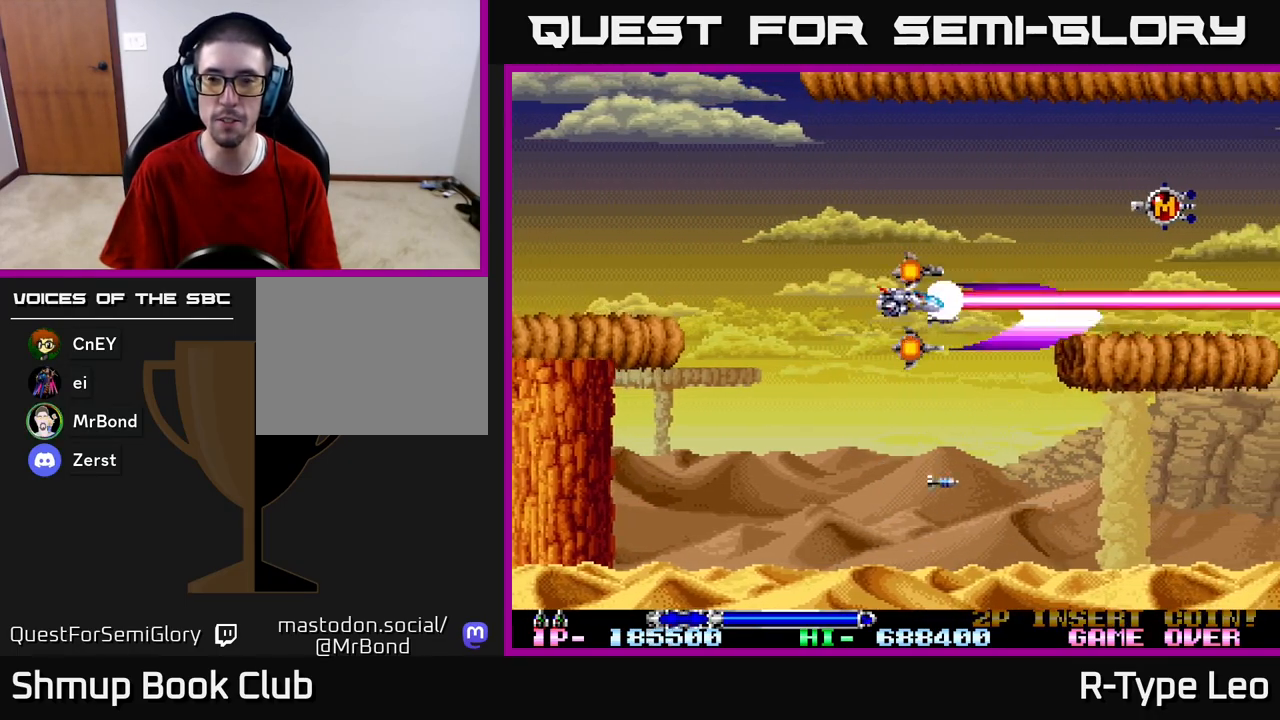
{"buttons": ["R2"], "left_stick": "center", "right_stick": "center", "events": [[117, "DPAD_UP", "up"]]}
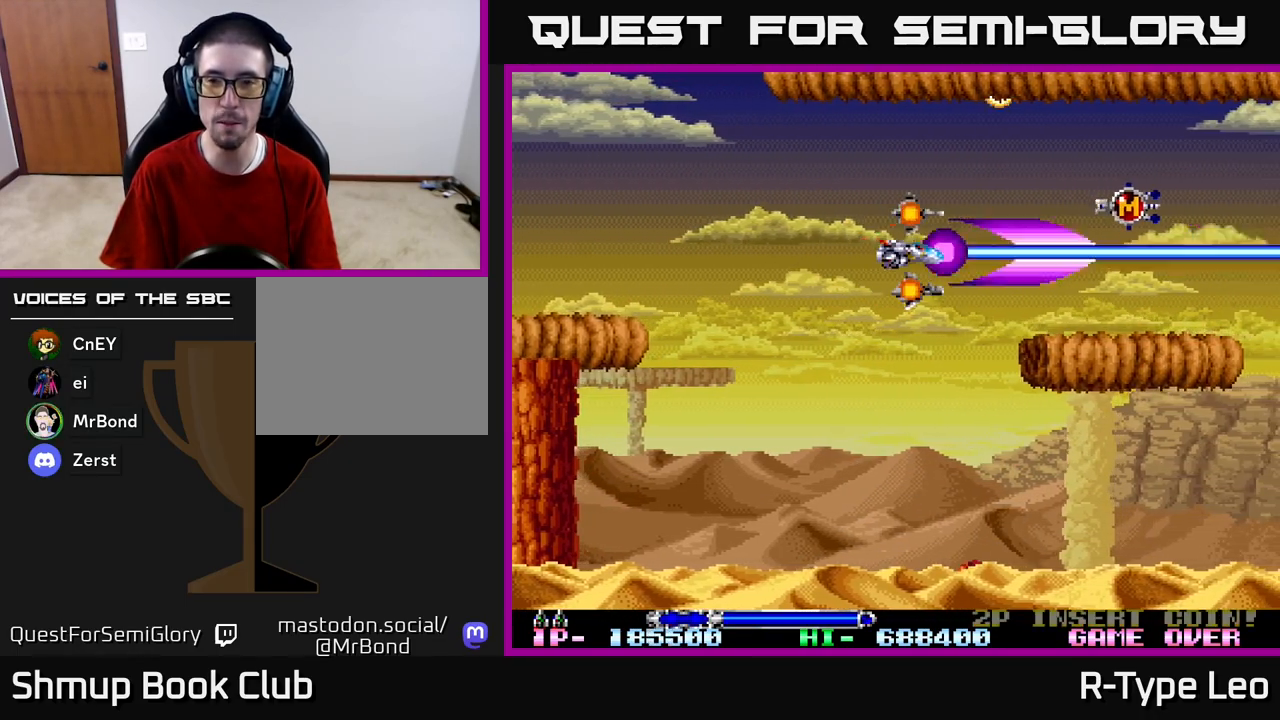
{"buttons": ["R2"], "left_stick": "center", "right_stick": "center", "events": []}
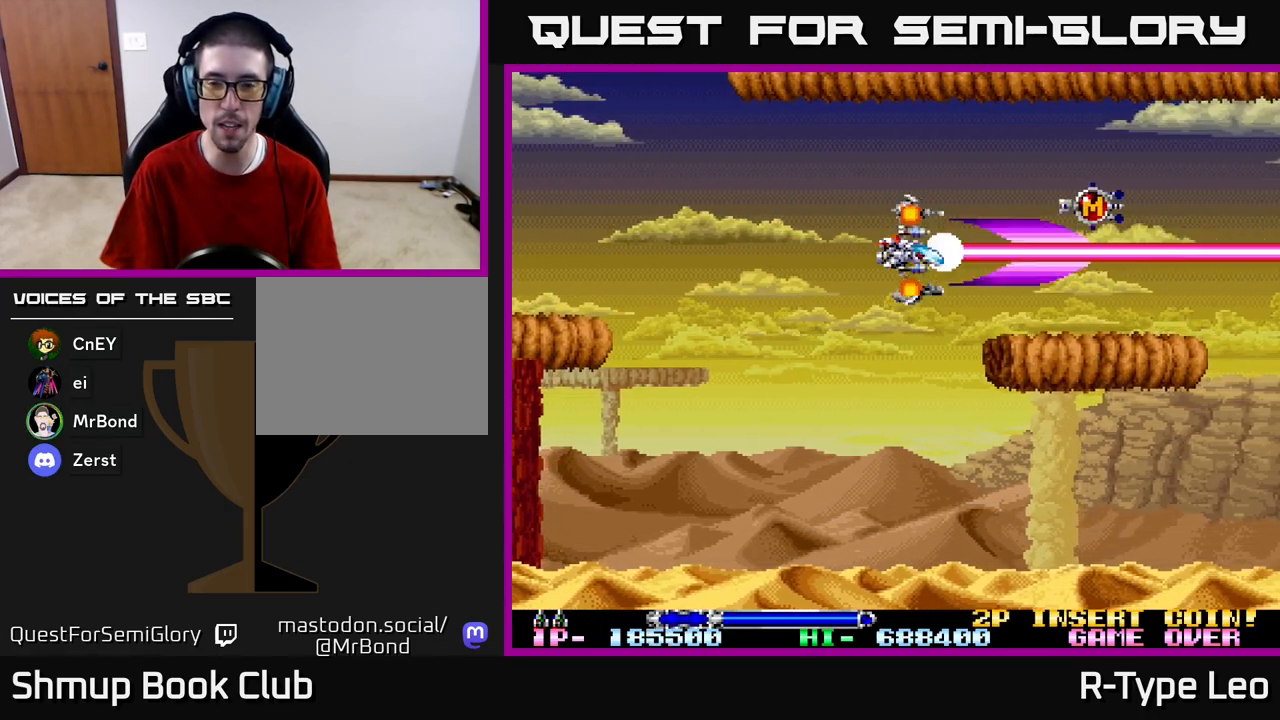
{"buttons": ["R2"], "left_stick": "center", "right_stick": "center", "events": []}
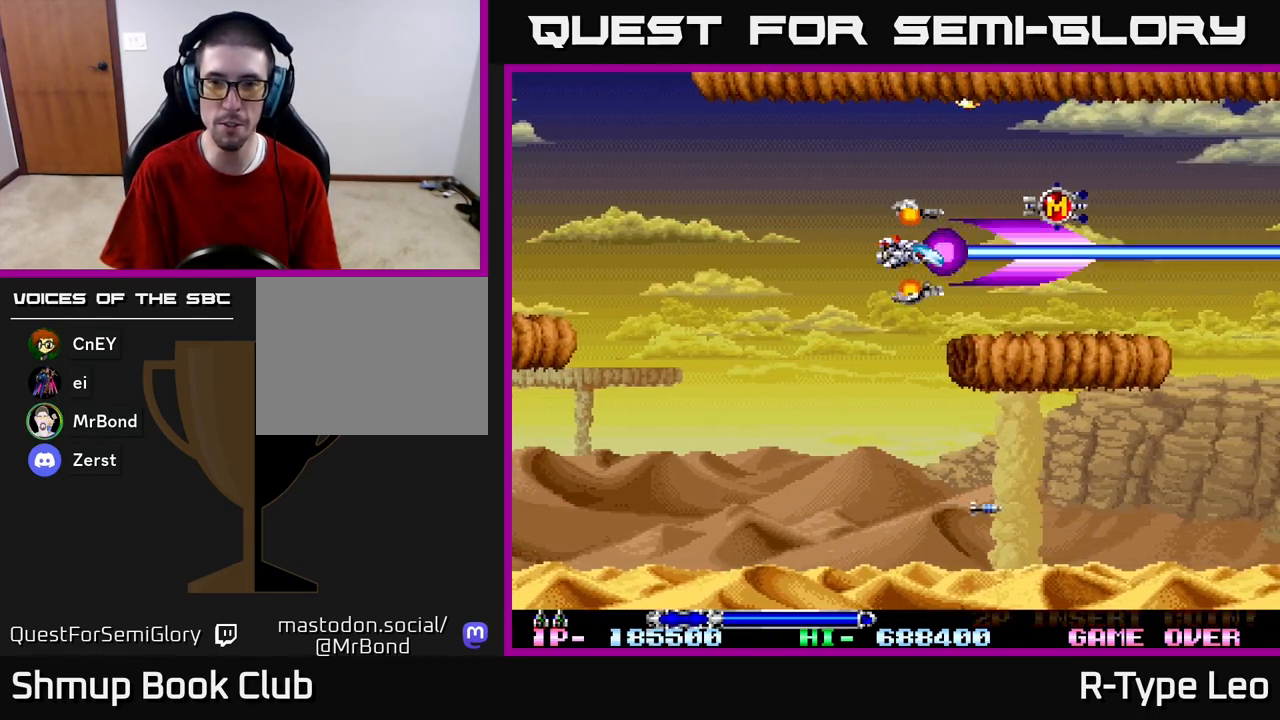
{"buttons": ["R2", "DPAD_RIGHT"], "left_stick": "center", "right_stick": "center", "events": [[250, "DPAD_UP", "down"], [317, "DPAD_RIGHT", "down"], [367, "DPAD_UP", "up"]]}
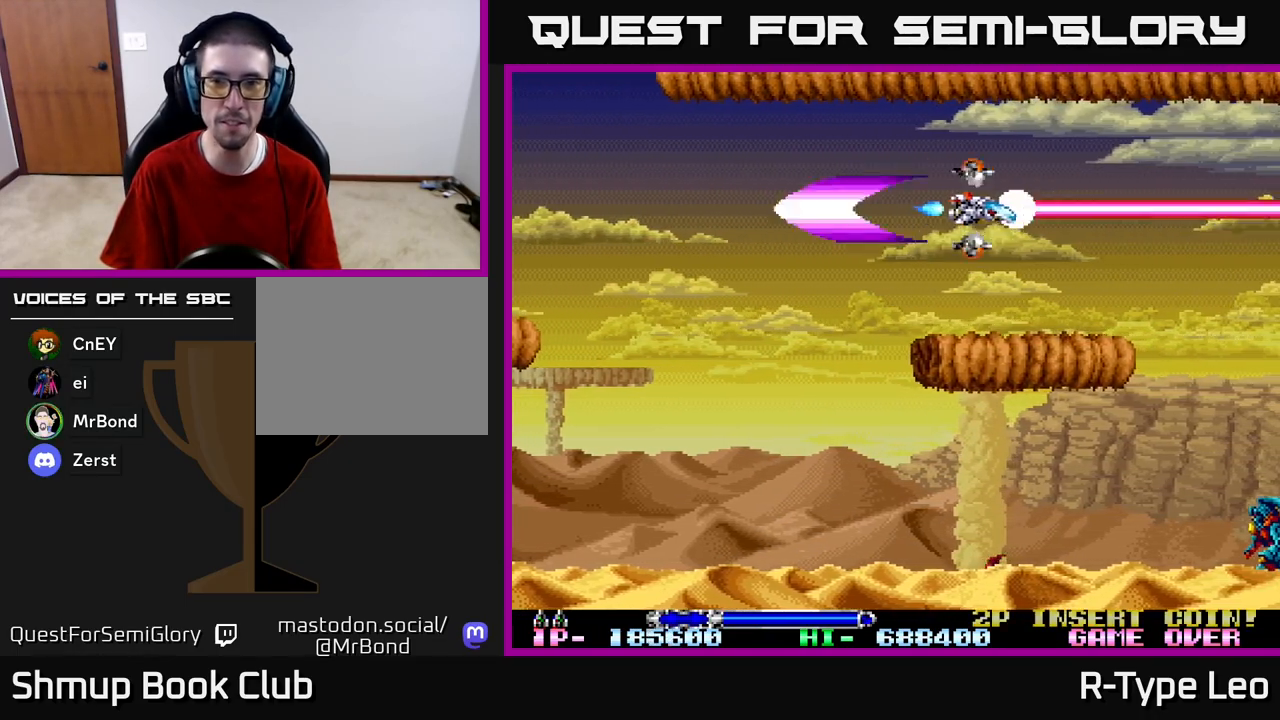
{"buttons": ["R2", "DPAD_LEFT"], "left_stick": "center", "right_stick": "center", "events": [[83, "DPAD_RIGHT", "up"], [100, "DPAD_UP", "down"], [117, "DPAD_LEFT", "down"], [133, "DPAD_UP", "up"]]}
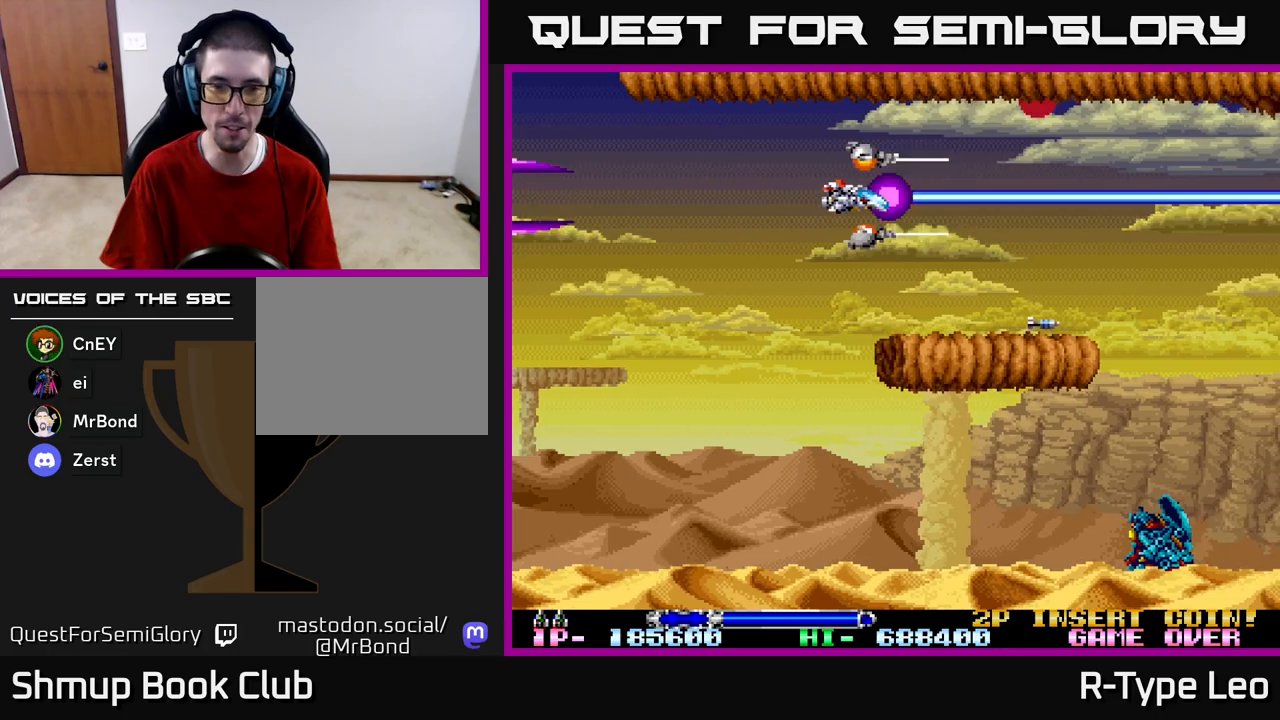
{"buttons": ["R2", "DPAD_DOWN"], "left_stick": "center", "right_stick": "center", "events": [[33, "DPAD_DOWN", "down"], [233, "DPAD_LEFT", "up"]]}
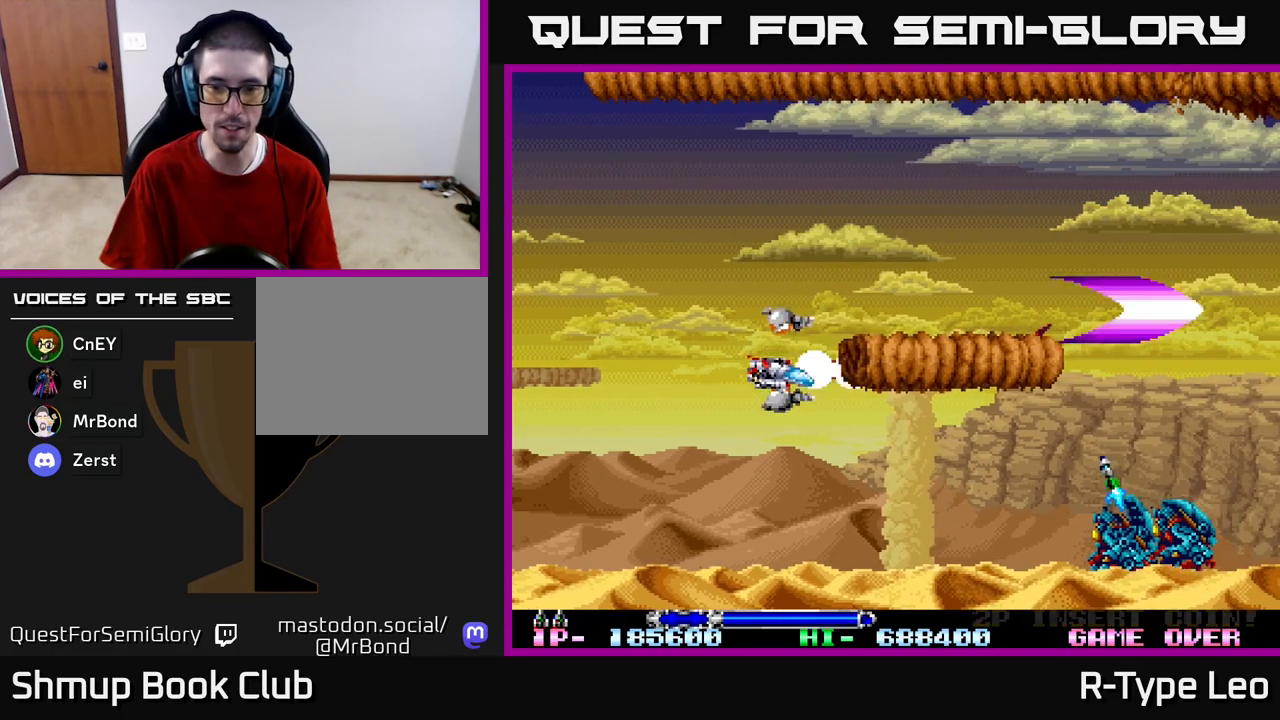
{"buttons": ["R2"], "left_stick": "center", "right_stick": "center", "events": [[350, "DPAD_DOWN", "up"]]}
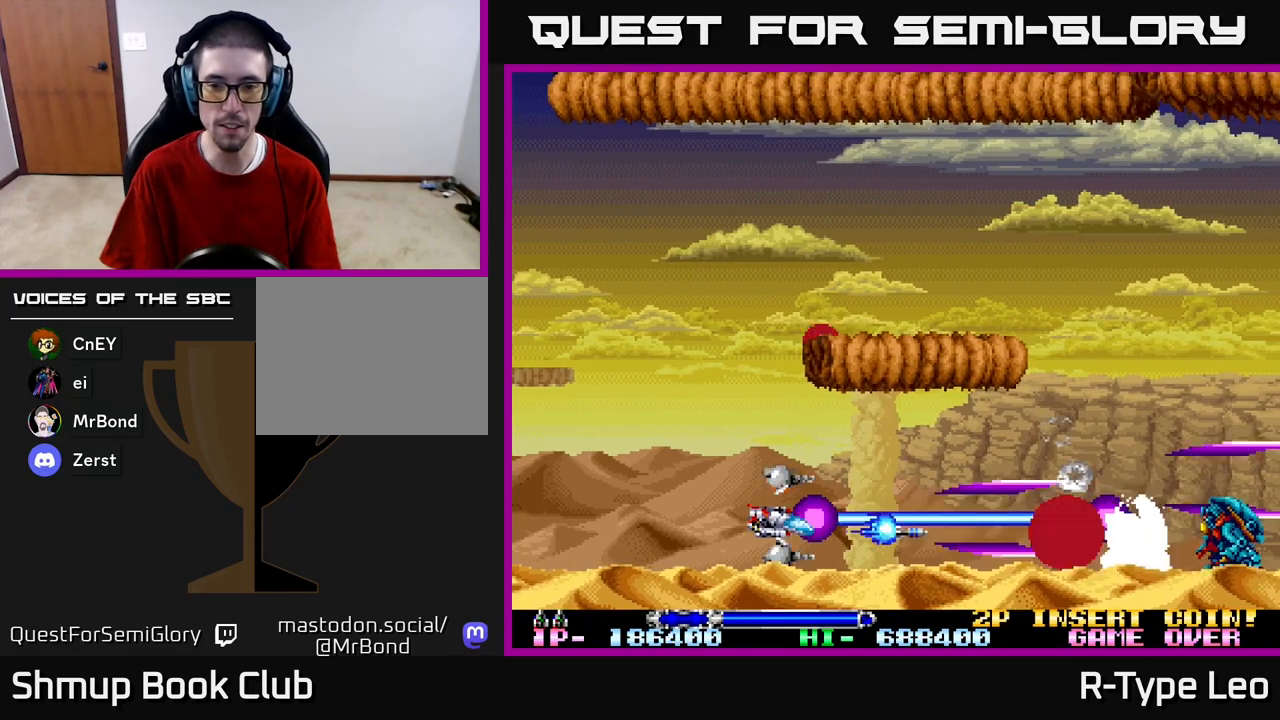
{"buttons": ["R2"], "left_stick": "center", "right_stick": "center", "events": [[233, "DPAD_RIGHT", "down"], [400, "DPAD_RIGHT", "up"]]}
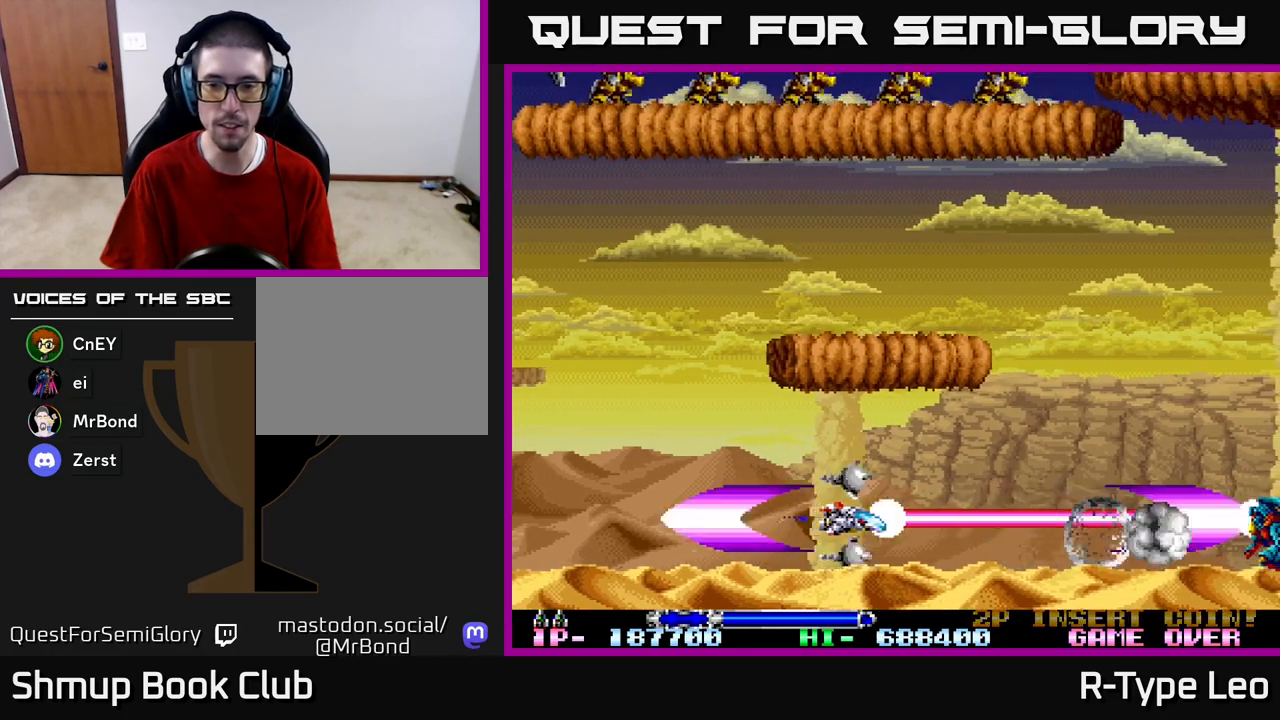
{"buttons": ["R2"], "left_stick": "center", "right_stick": "center", "events": []}
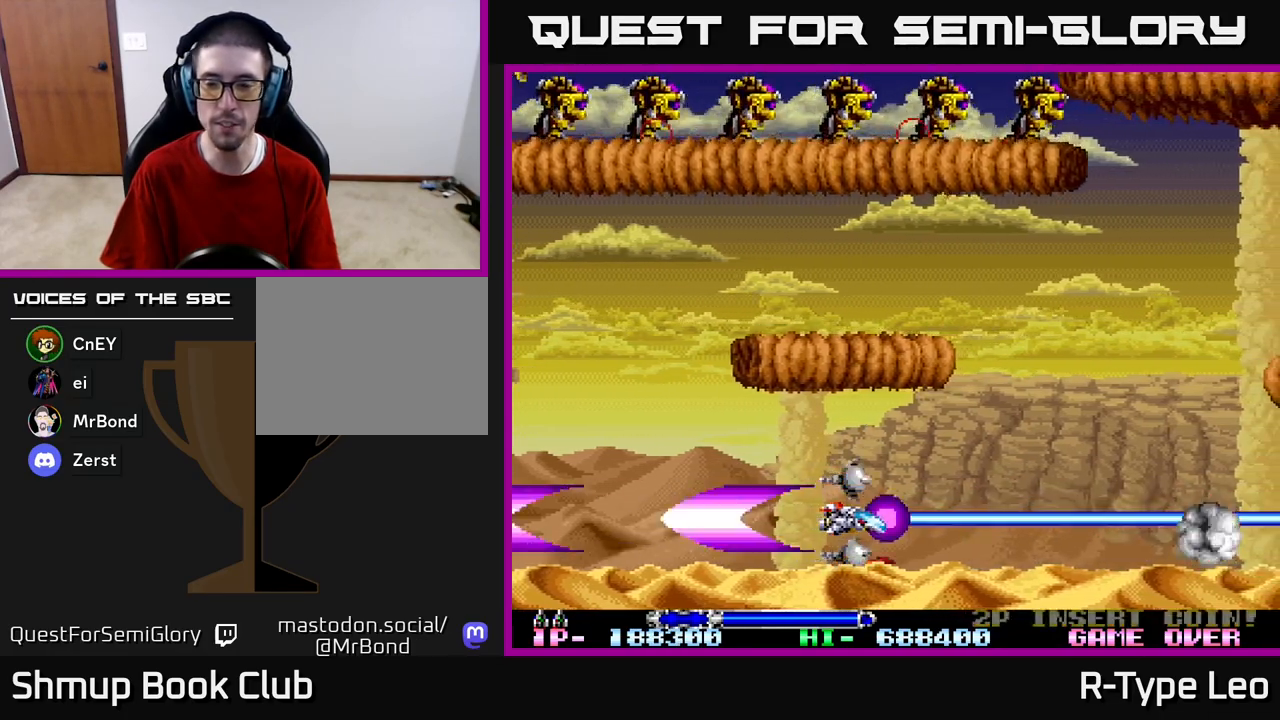
{"buttons": ["R2"], "left_stick": "center", "right_stick": "center", "events": []}
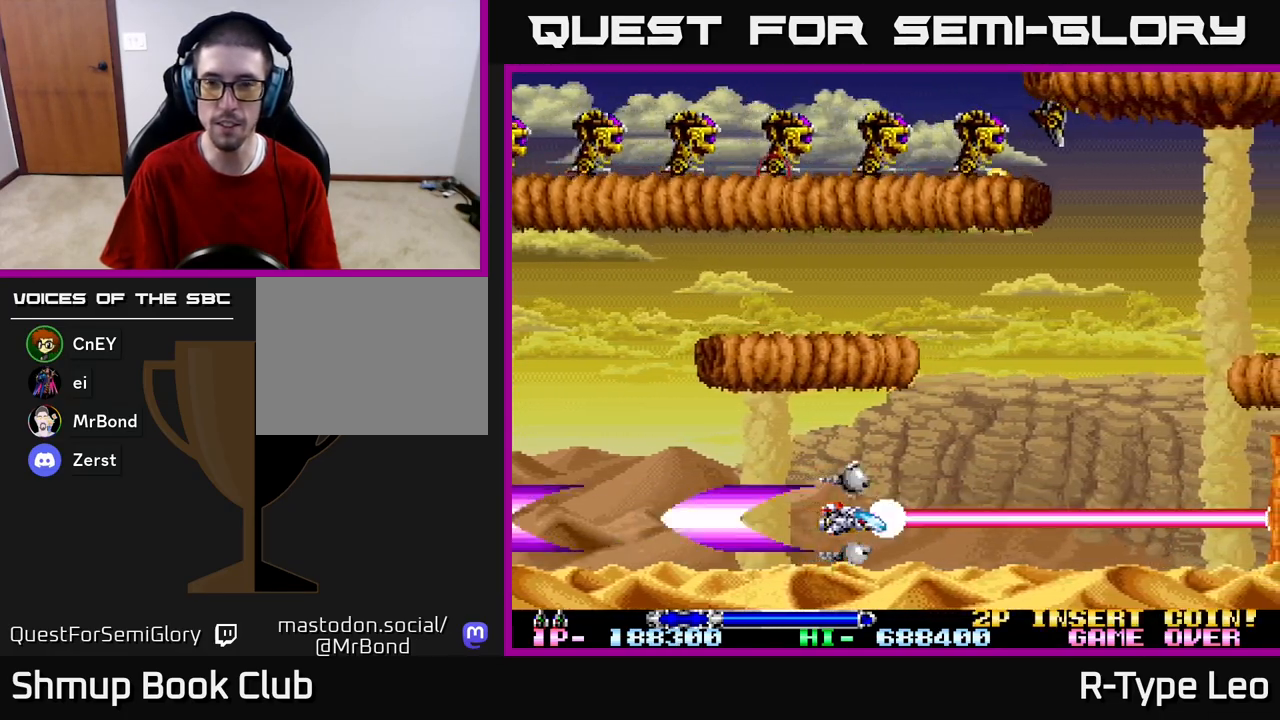
{"buttons": ["R2", "DPAD_UP"], "left_stick": "center", "right_stick": "center", "events": [[67, "DPAD_UP", "down"], [100, "DPAD_RIGHT", "down"], [500, "DPAD_RIGHT", "up"]]}
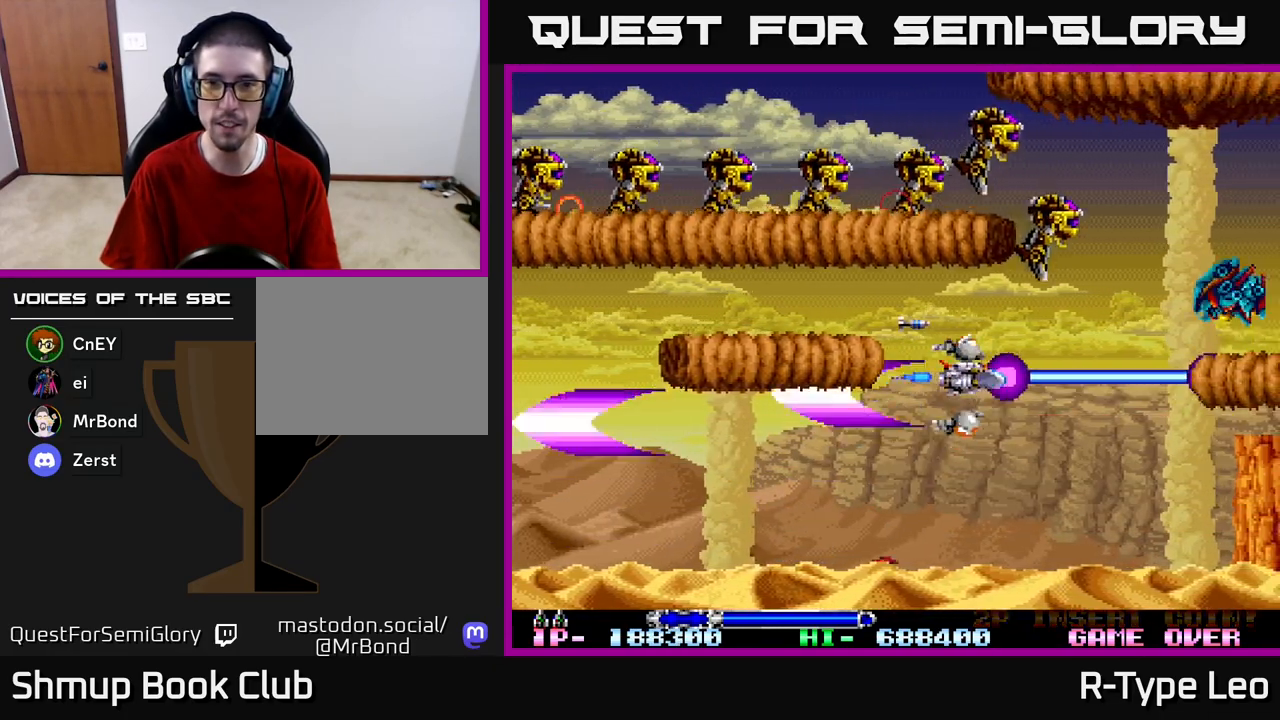
{"buttons": ["R2"], "left_stick": "center", "right_stick": "center", "events": [[50, "DPAD_LEFT", "down"], [83, "DPAD_UP", "up"], [100, "DPAD_LEFT", "up"], [333, "DPAD_LEFT", "down"], [383, "DPAD_LEFT", "up"]]}
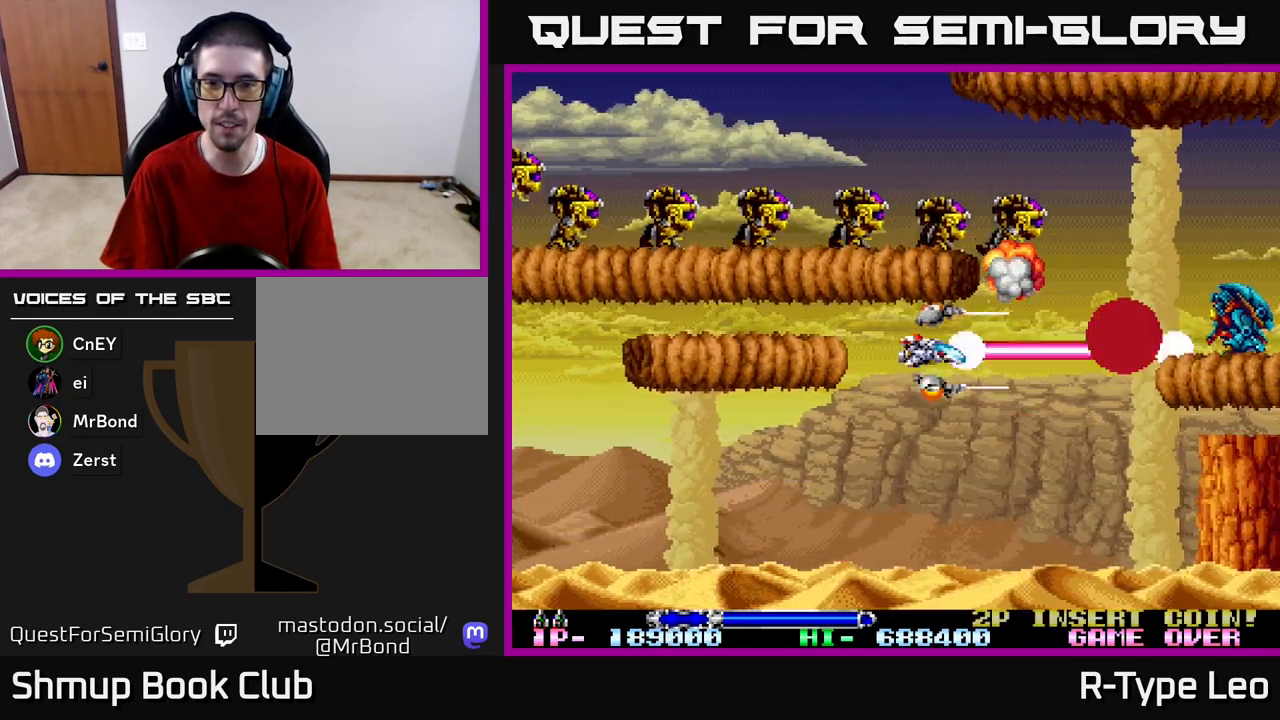
{"buttons": ["R2", "DPAD_DOWN"], "left_stick": "center", "right_stick": "center", "events": [[183, "X", "down"], [200, "DPAD_DOWN", "down"], [233, "DPAD_LEFT", "down"], [317, "X", "up"], [400, "DPAD_DOWN", "up"], [417, "DPAD_DOWN", "down"], [467, "DPAD_LEFT", "up"]]}
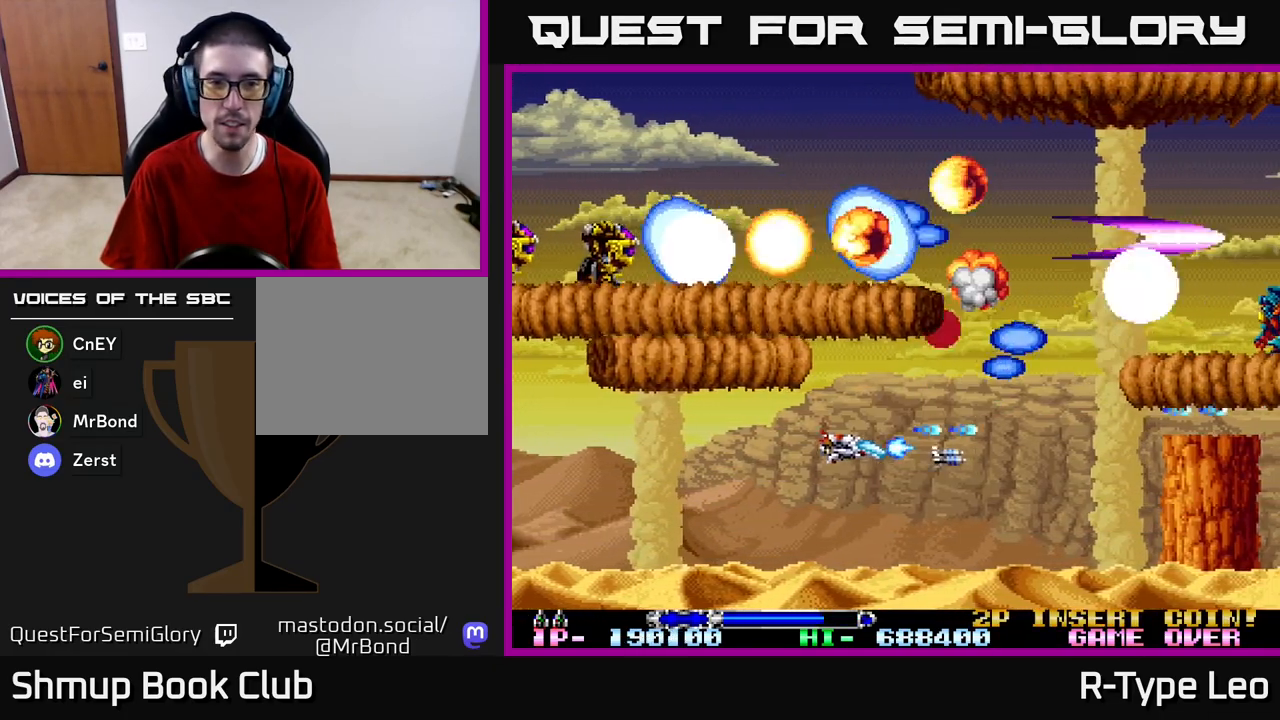
{"buttons": ["X", "R2"], "left_stick": "center", "right_stick": "center", "events": [[50, "DPAD_DOWN", "up"], [500, "X", "down"]]}
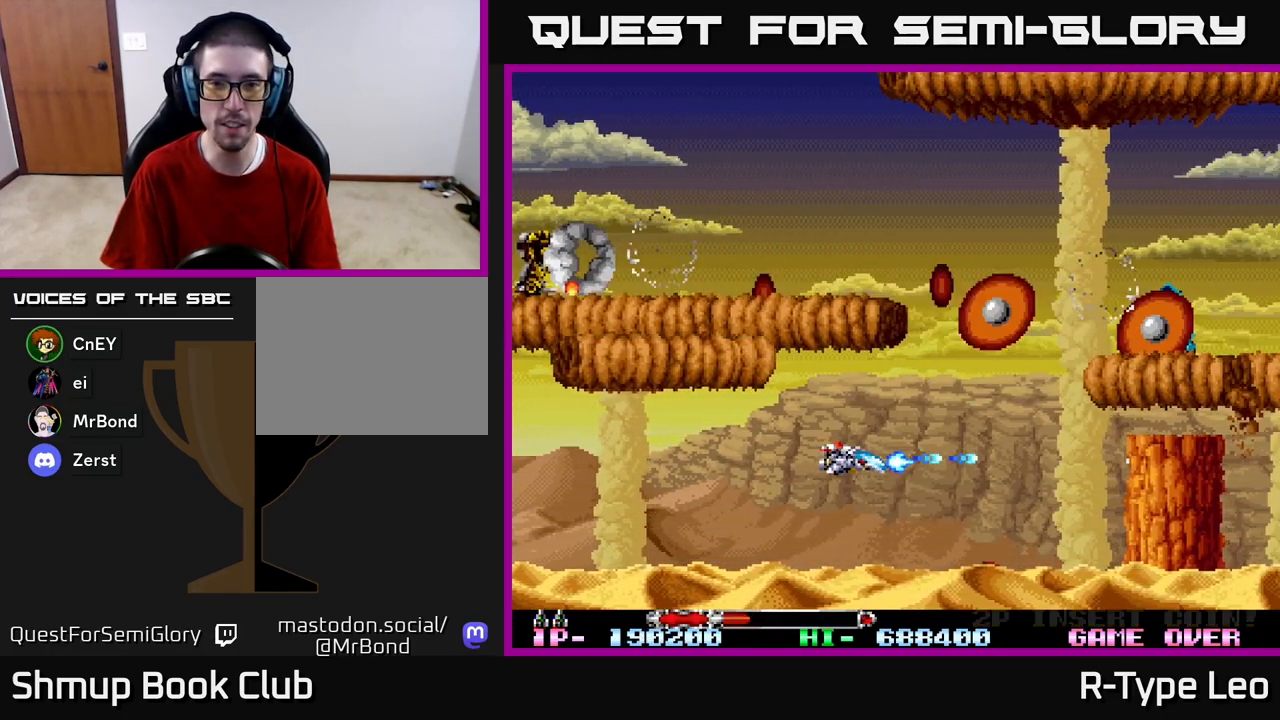
{"buttons": ["R2"], "left_stick": "center", "right_stick": "center", "events": [[33, "DPAD_LEFT", "down"], [133, "X", "up"], [183, "DPAD_LEFT", "up"]]}
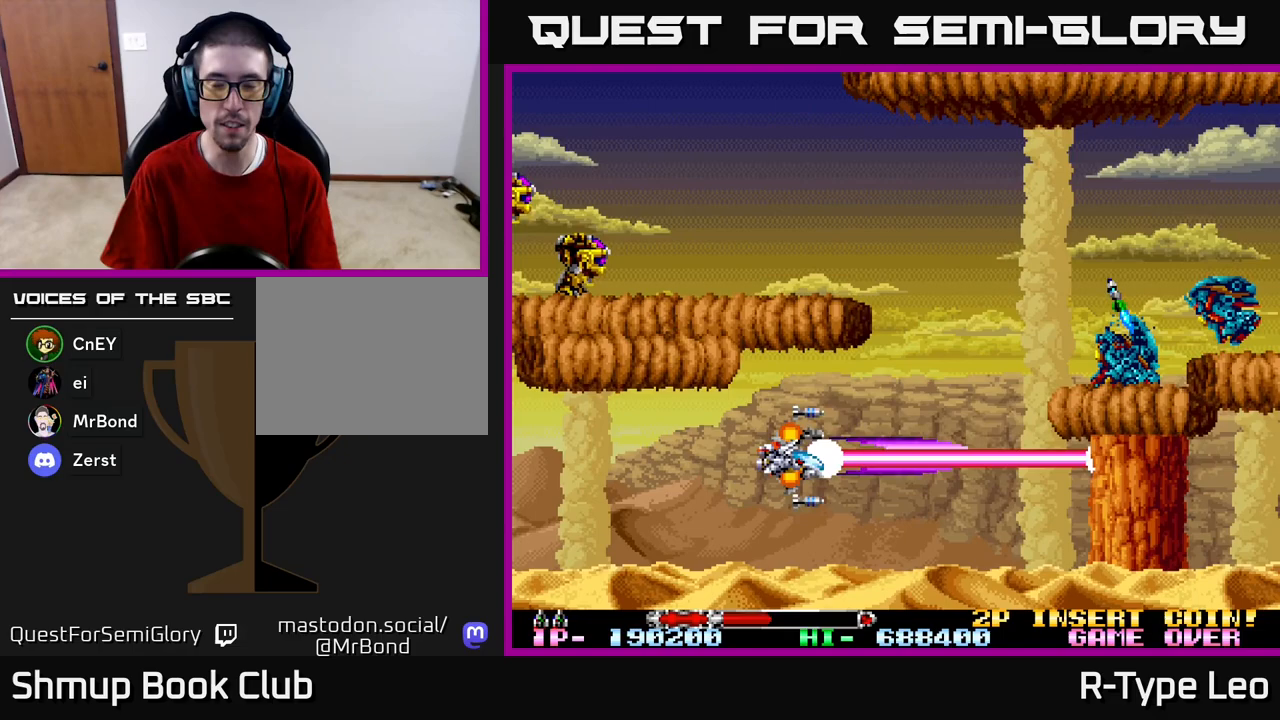
{"buttons": ["R2"], "left_stick": "center", "right_stick": "center", "events": [[33, "DPAD_UP", "down"], [133, "DPAD_RIGHT", "down"], [167, "DPAD_UP", "up"], [400, "DPAD_RIGHT", "up"]]}
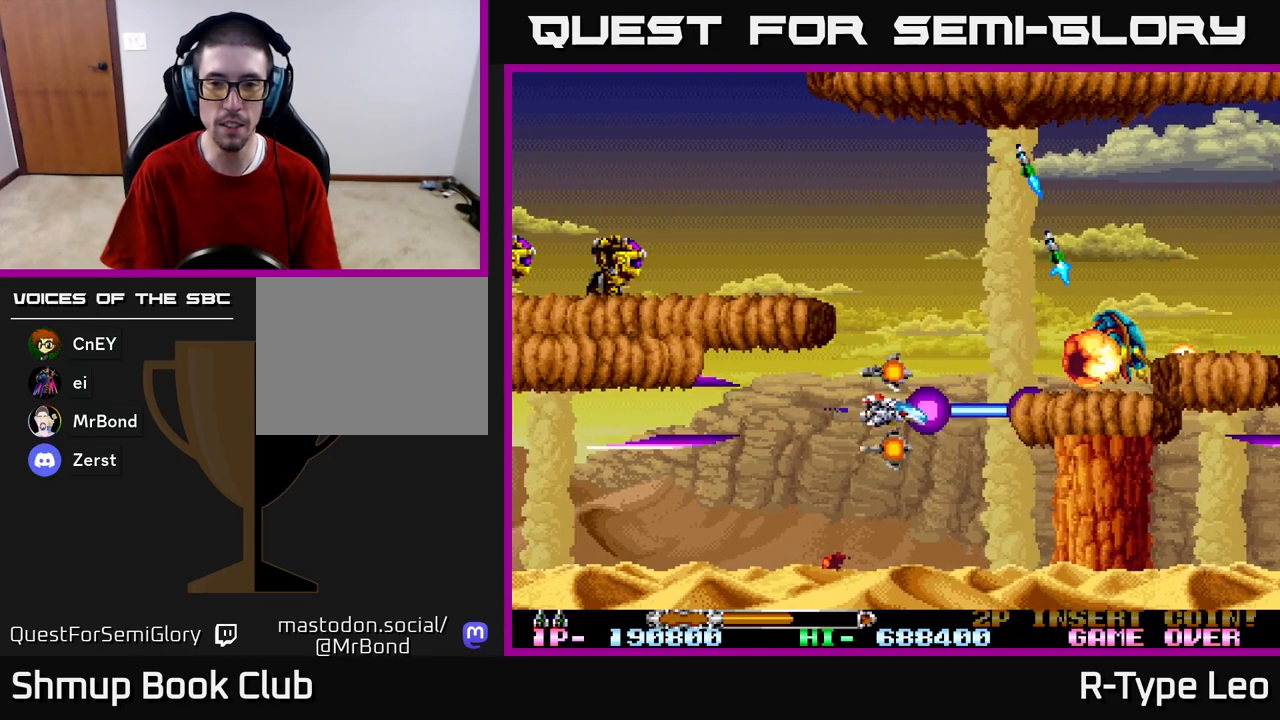
{"buttons": ["R2"], "left_stick": "center", "right_stick": "center", "events": [[17, "DPAD_UP", "down"], [200, "DPAD_UP", "up"]]}
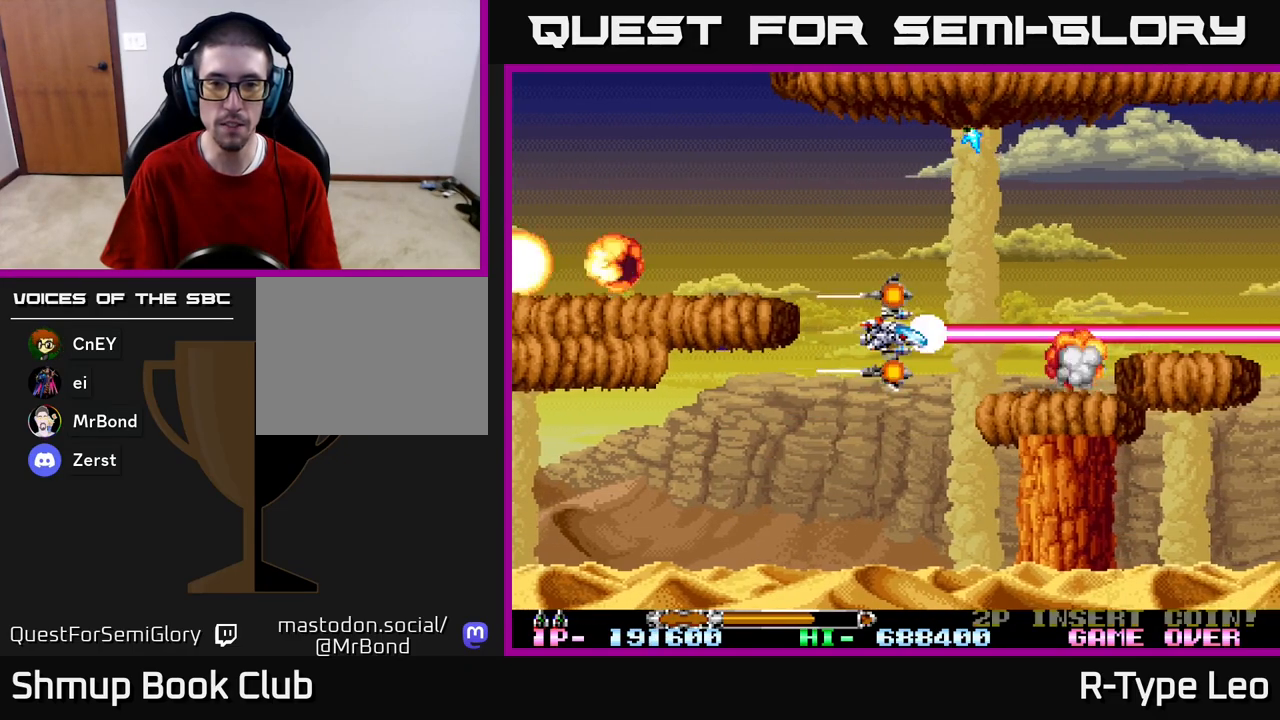
{"buttons": ["R2", "DPAD_LEFT"], "left_stick": "center", "right_stick": "center", "events": [[350, "DPAD_LEFT", "down"], [367, "DPAD_UP", "down"], [500, "DPAD_UP", "up"]]}